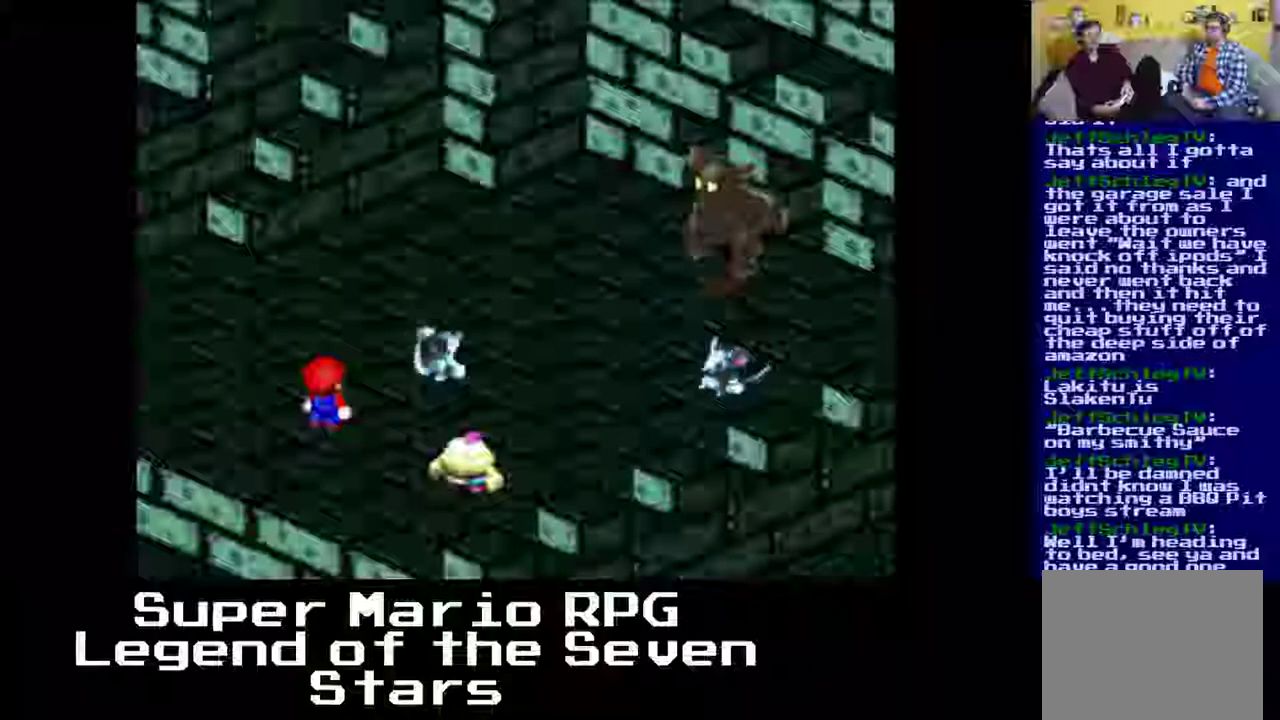
Gameplay with a controller (Xbox layout); each line is a JSON object with the inputs held at the frame after it. "events" lists button and stick changes between this image and that frame as [ms after this image, input, new state], when the widget could be followed in between. Not read: L3 R3 right_stick.
{"buttons": [], "left_stick": "center", "events": []}
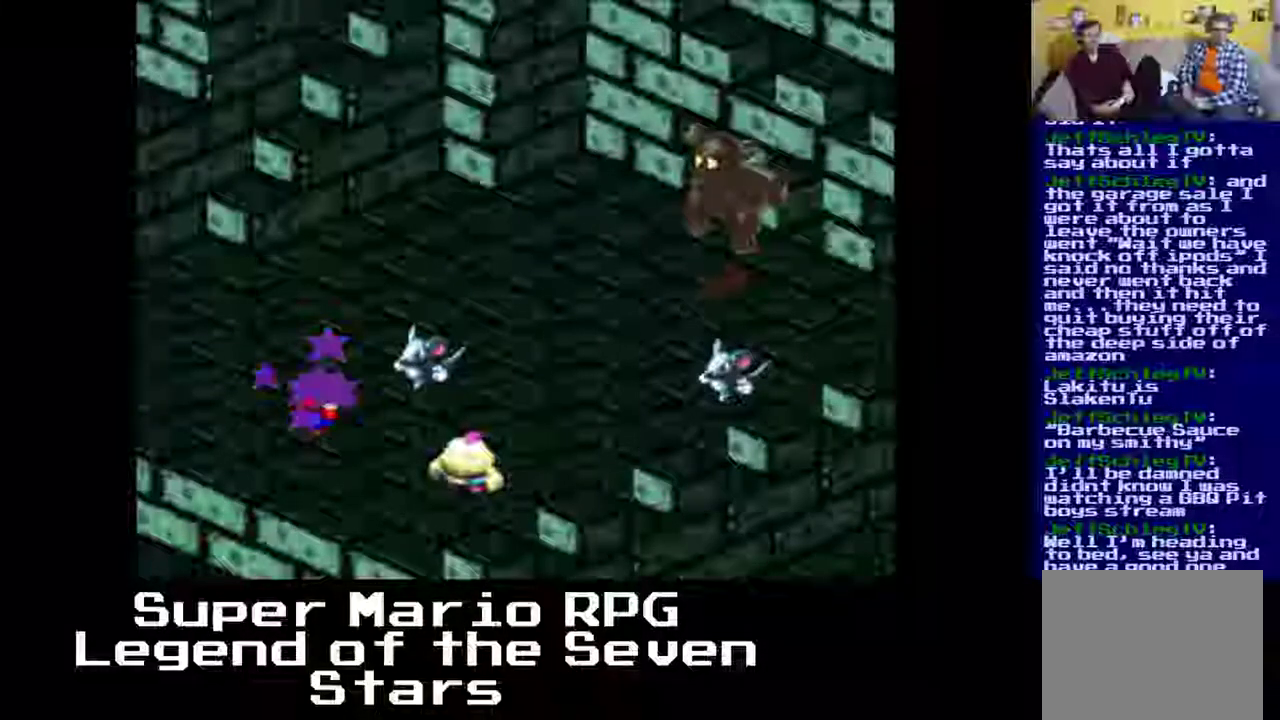
{"buttons": [], "left_stick": "center", "events": []}
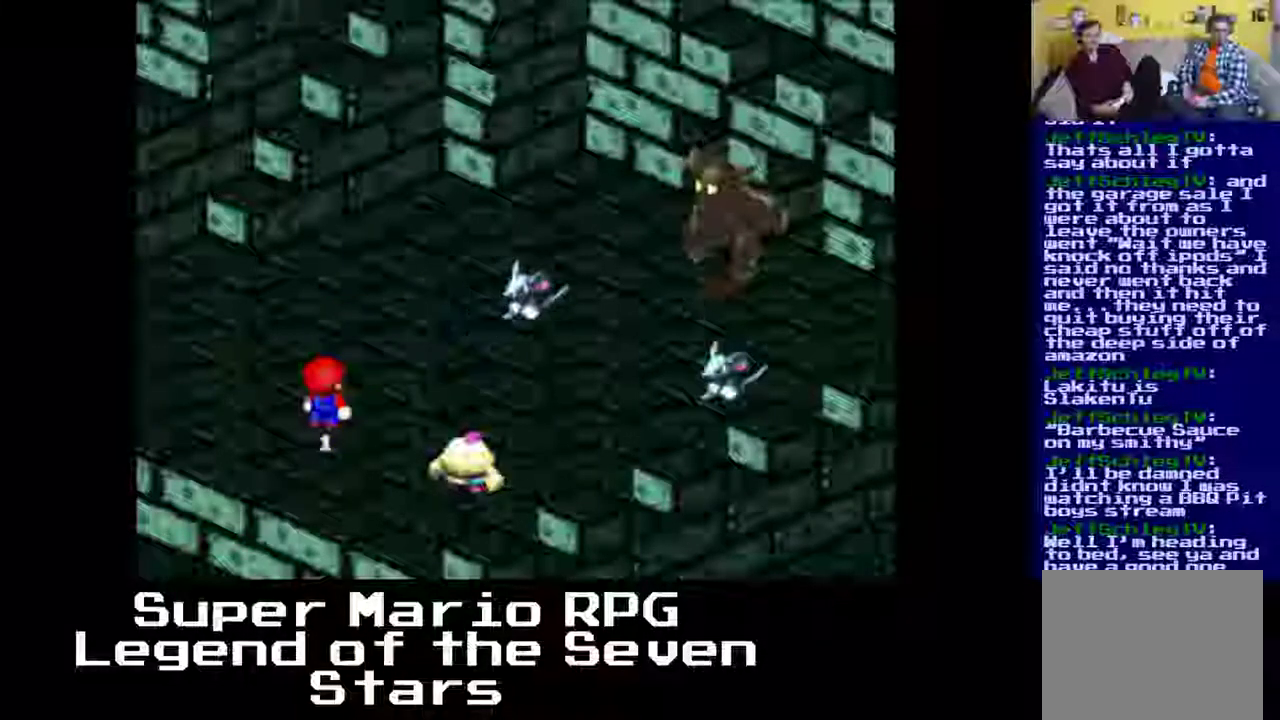
{"buttons": [], "left_stick": "center", "events": []}
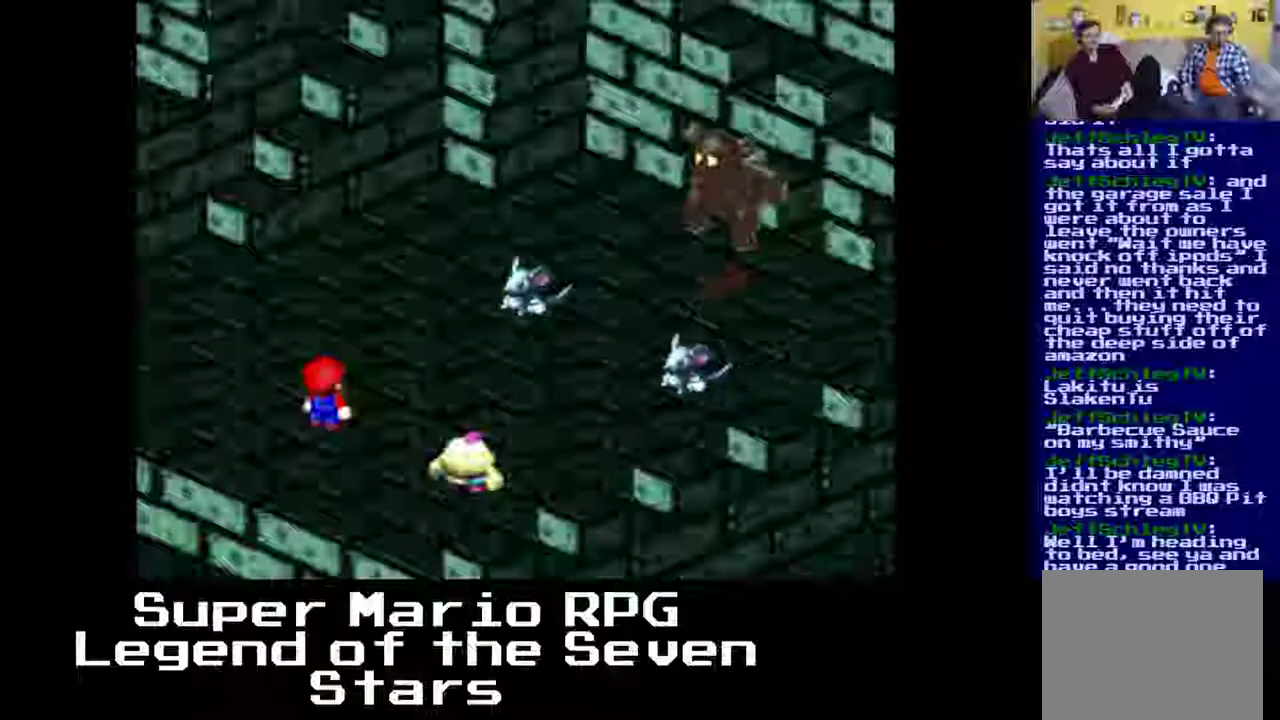
{"buttons": ["B"], "left_stick": "center", "events": [[400, "B", "down"]]}
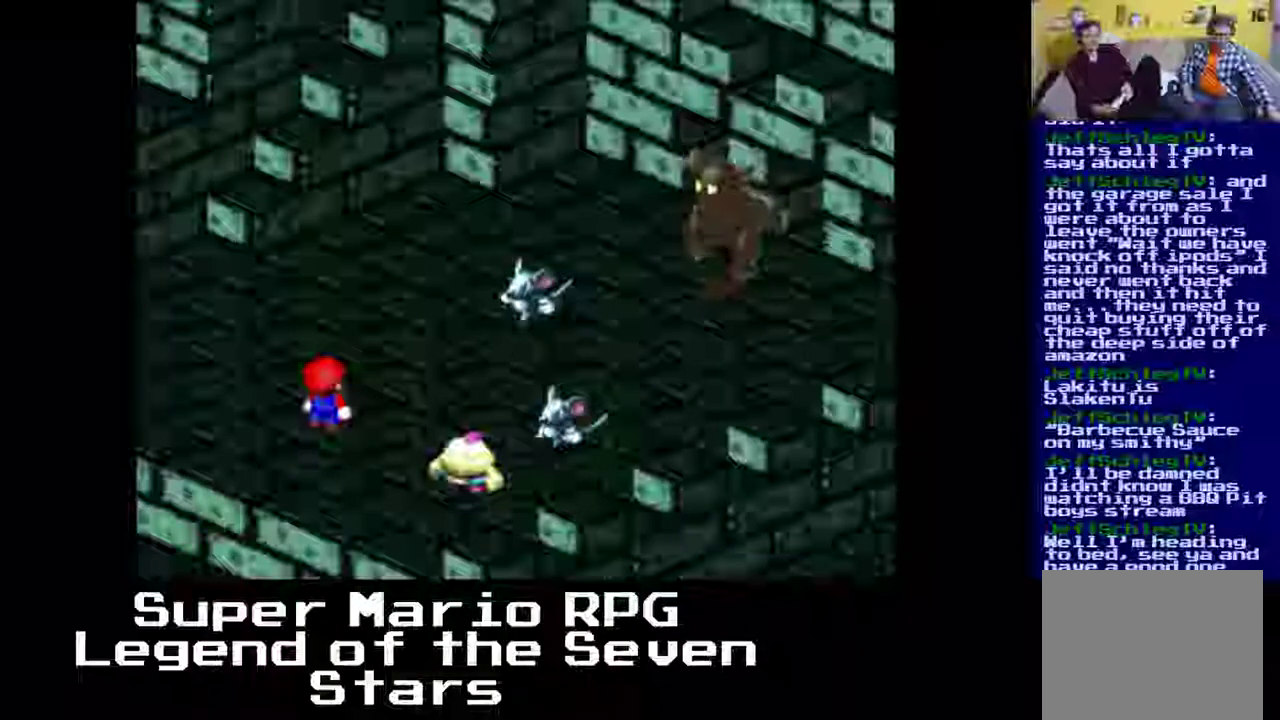
{"buttons": [], "left_stick": "center", "events": [[50, "B", "up"]]}
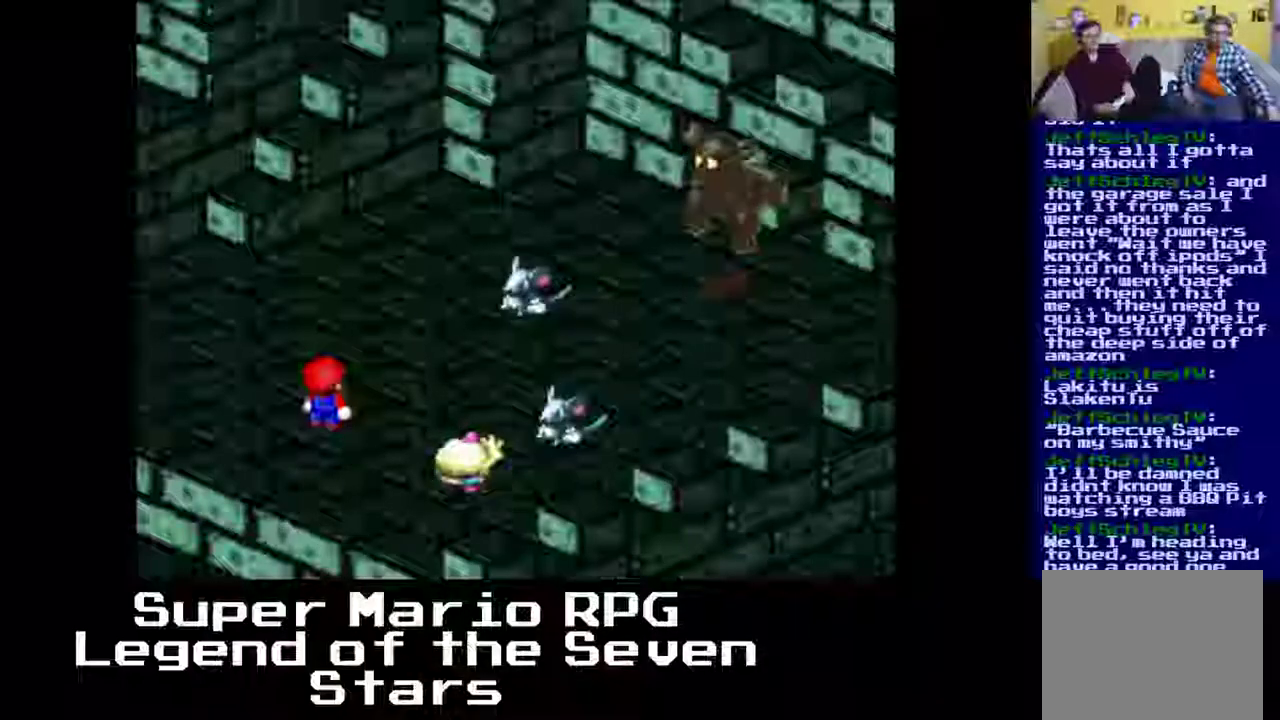
{"buttons": [], "left_stick": "center", "events": []}
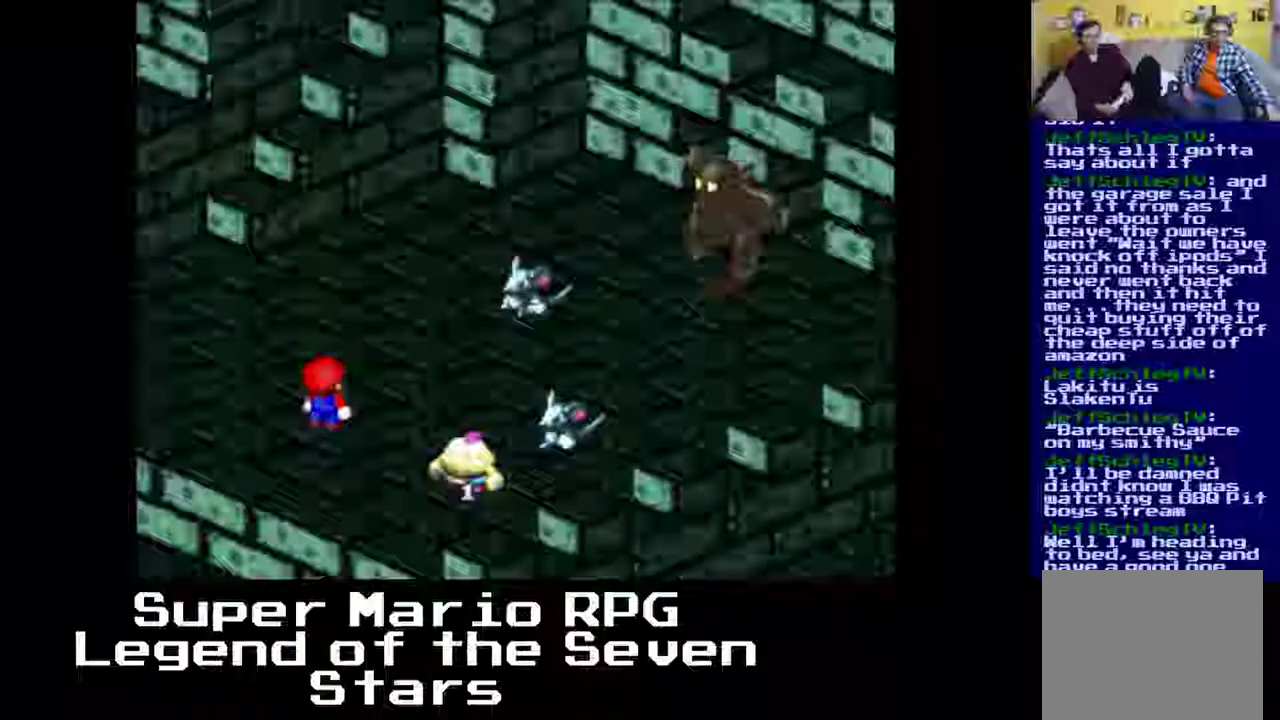
{"buttons": [], "left_stick": "center", "events": []}
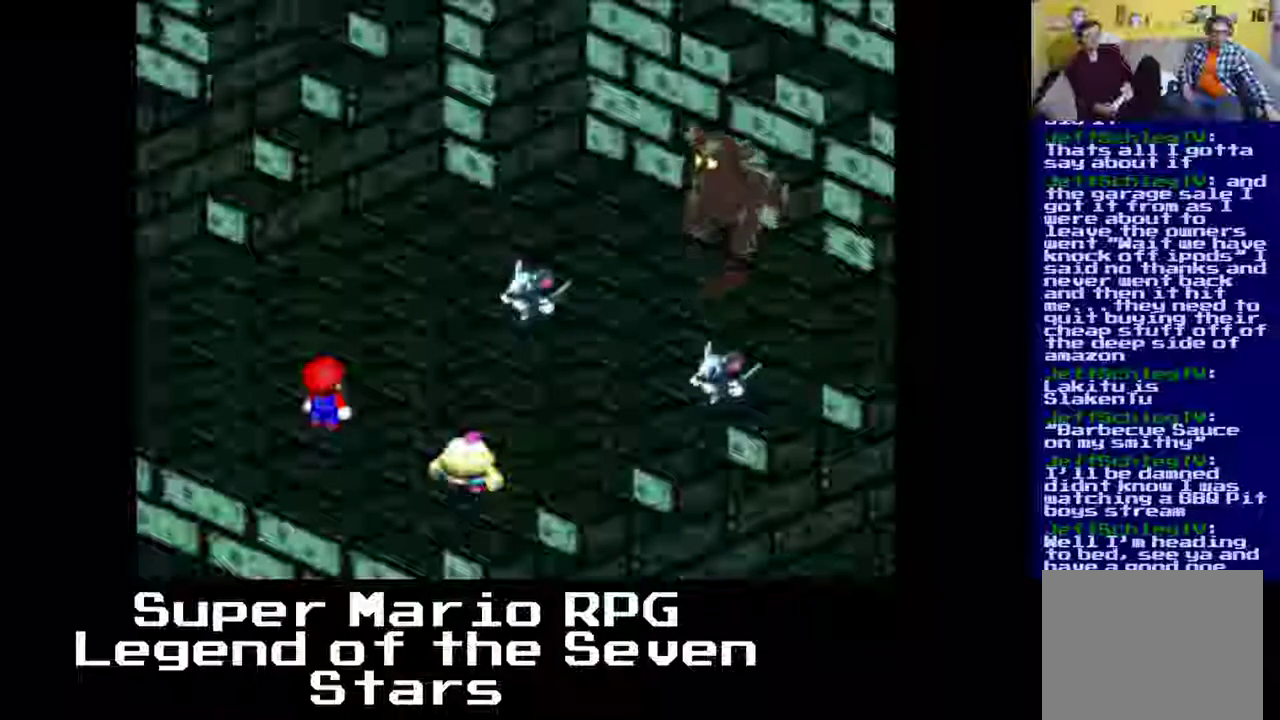
{"buttons": [], "left_stick": "center", "events": []}
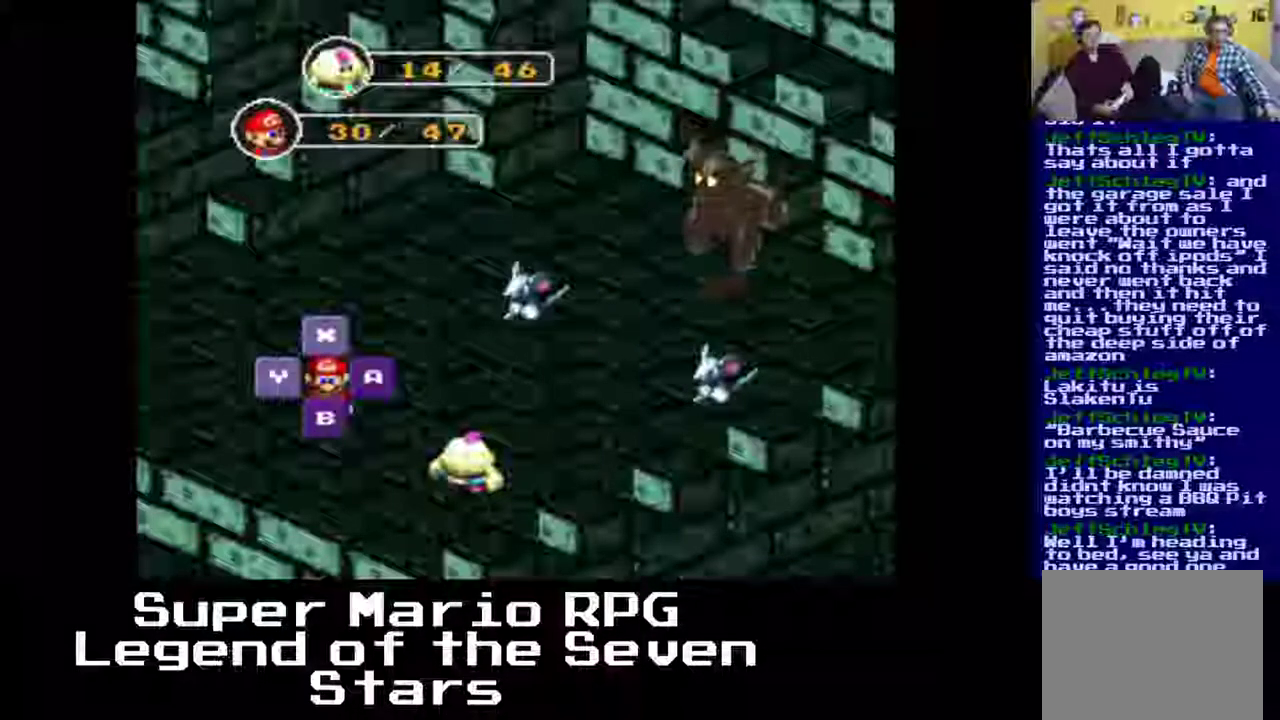
{"buttons": [], "left_stick": "center", "events": [[217, "B", "down"], [333, "B", "up"]]}
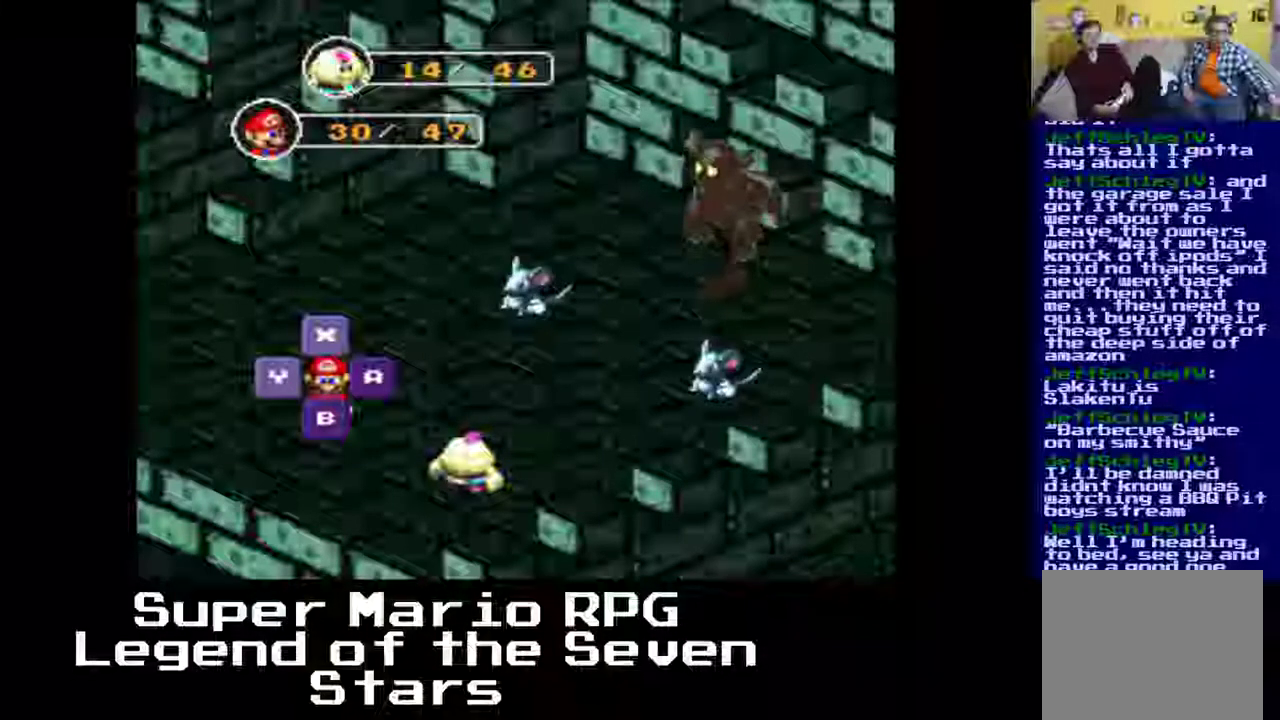
{"buttons": [], "left_stick": "center", "events": []}
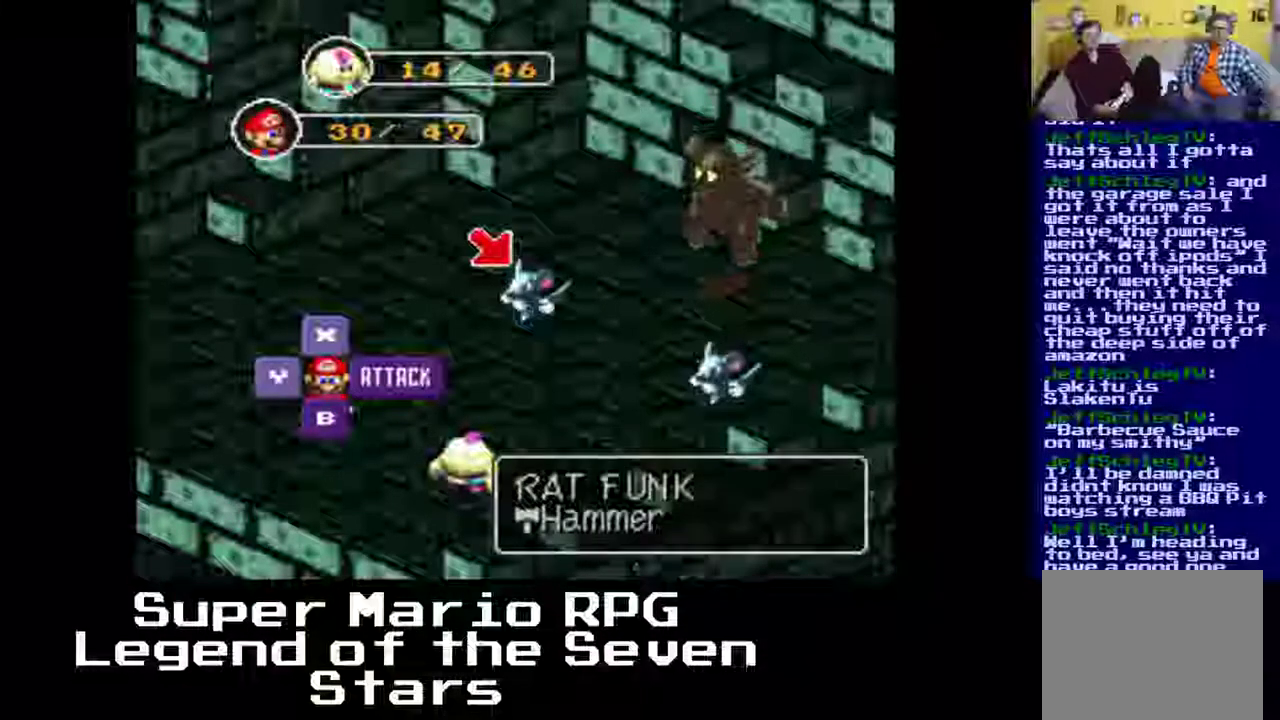
{"buttons": ["DPAD_DOWN"], "left_stick": "center", "events": [[133, "DPAD_DOWN", "down"]]}
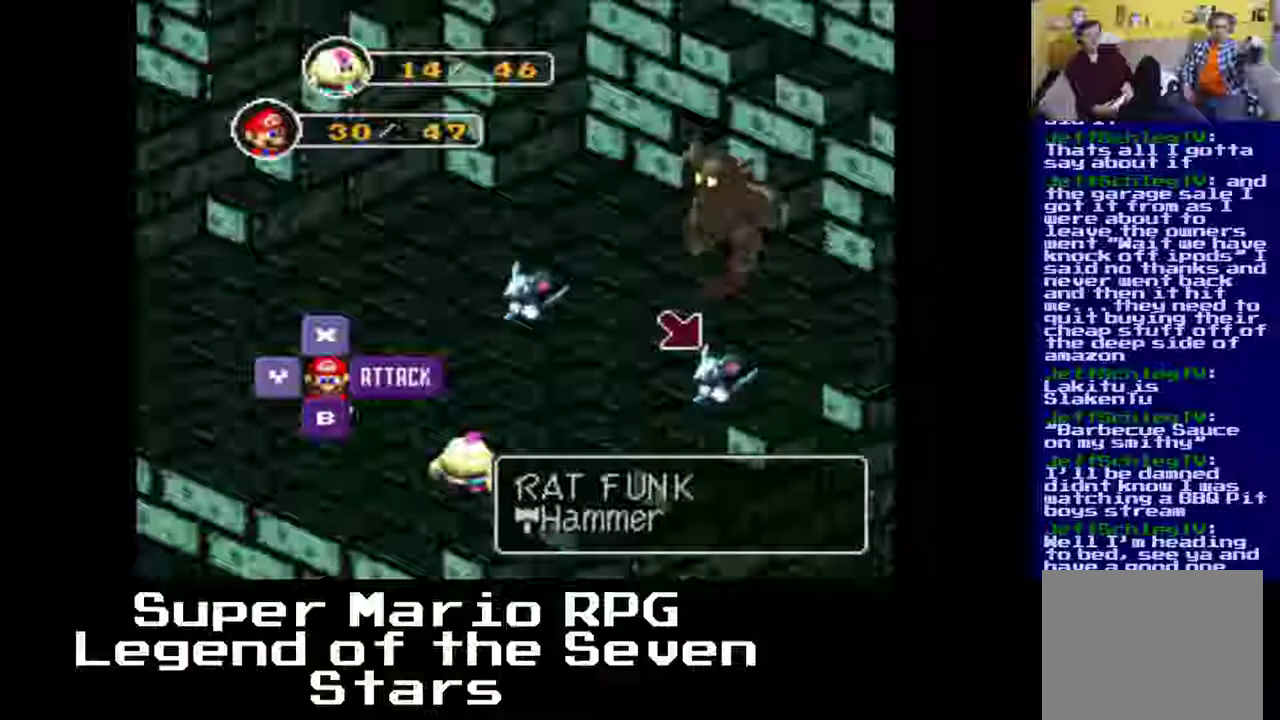
{"buttons": [], "left_stick": "center", "events": [[167, "DPAD_DOWN", "up"]]}
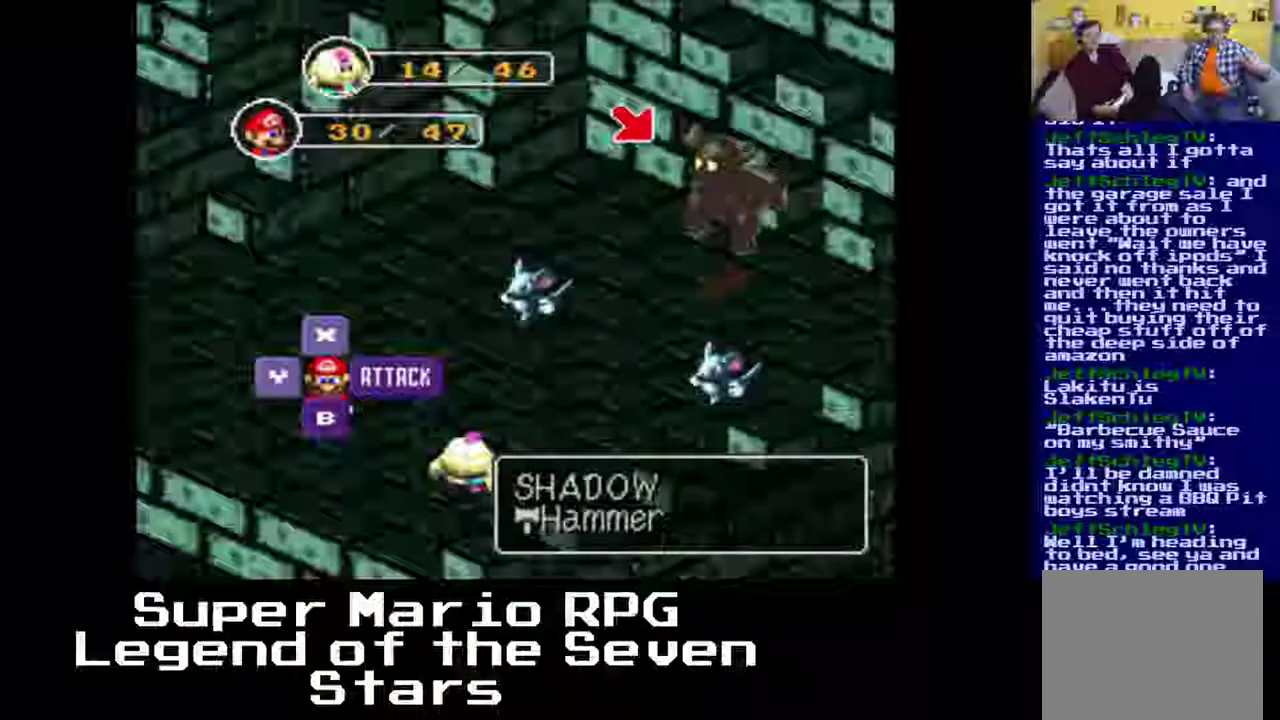
{"buttons": [], "left_stick": "center", "events": [[150, "B", "down"], [300, "B", "up"]]}
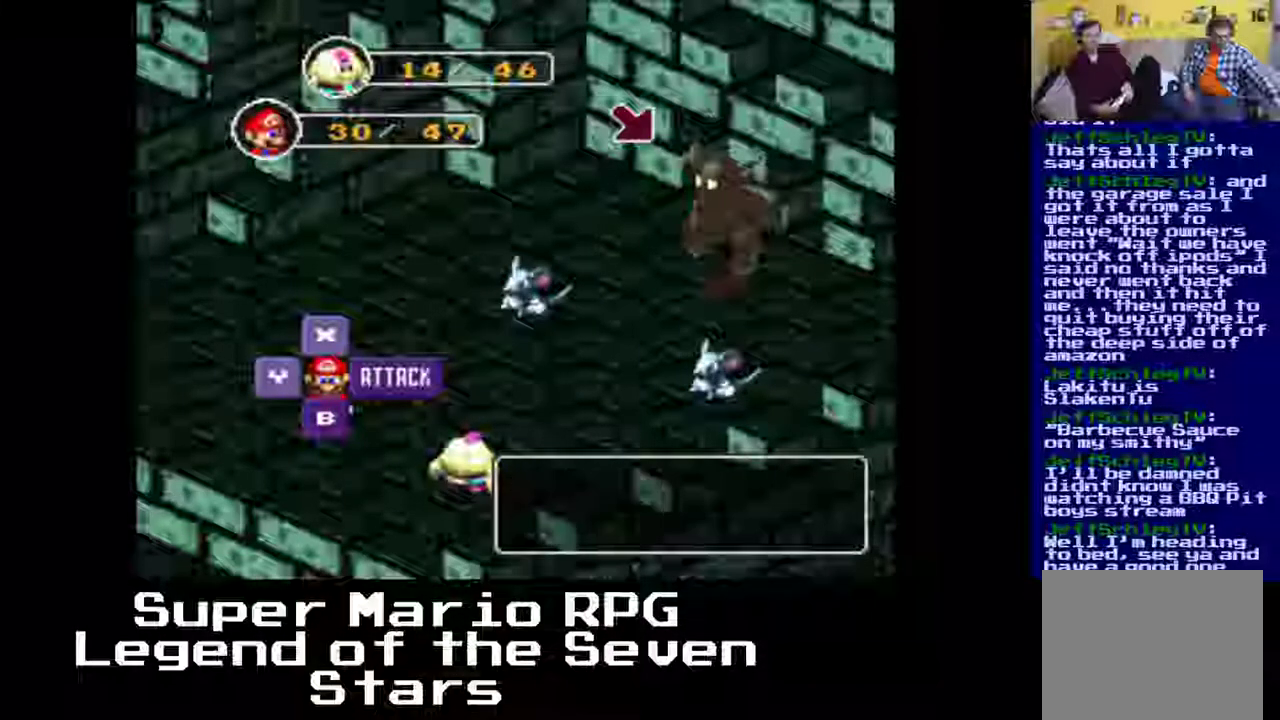
{"buttons": [], "left_stick": "center", "events": []}
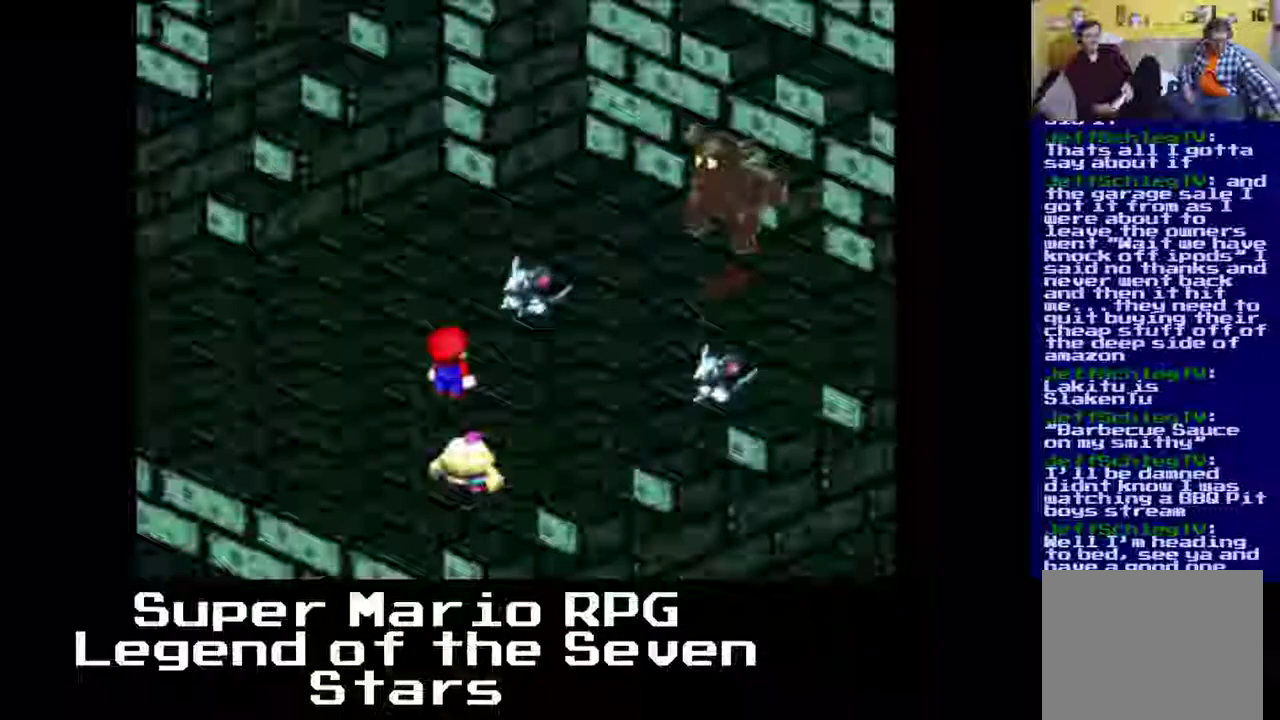
{"buttons": [], "left_stick": "center", "events": [[167, "B", "down"], [350, "B", "up"]]}
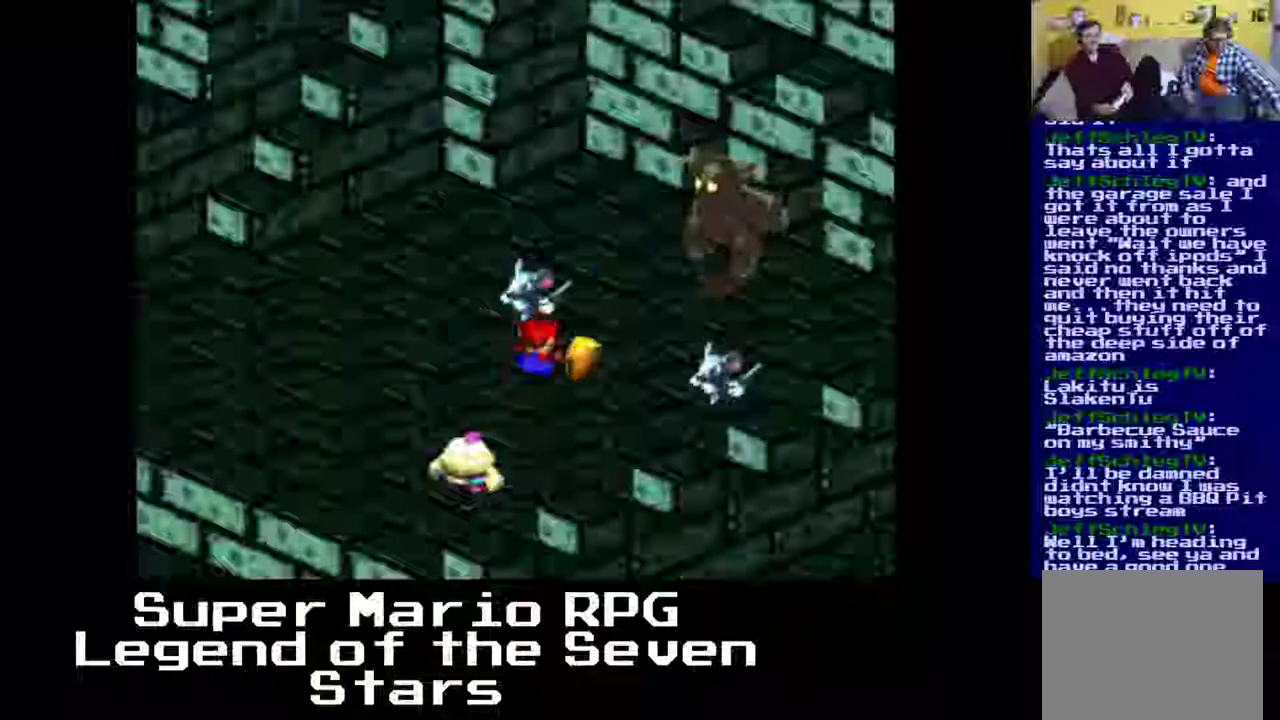
{"buttons": [], "left_stick": "center", "events": [[233, "B", "down"], [417, "B", "up"]]}
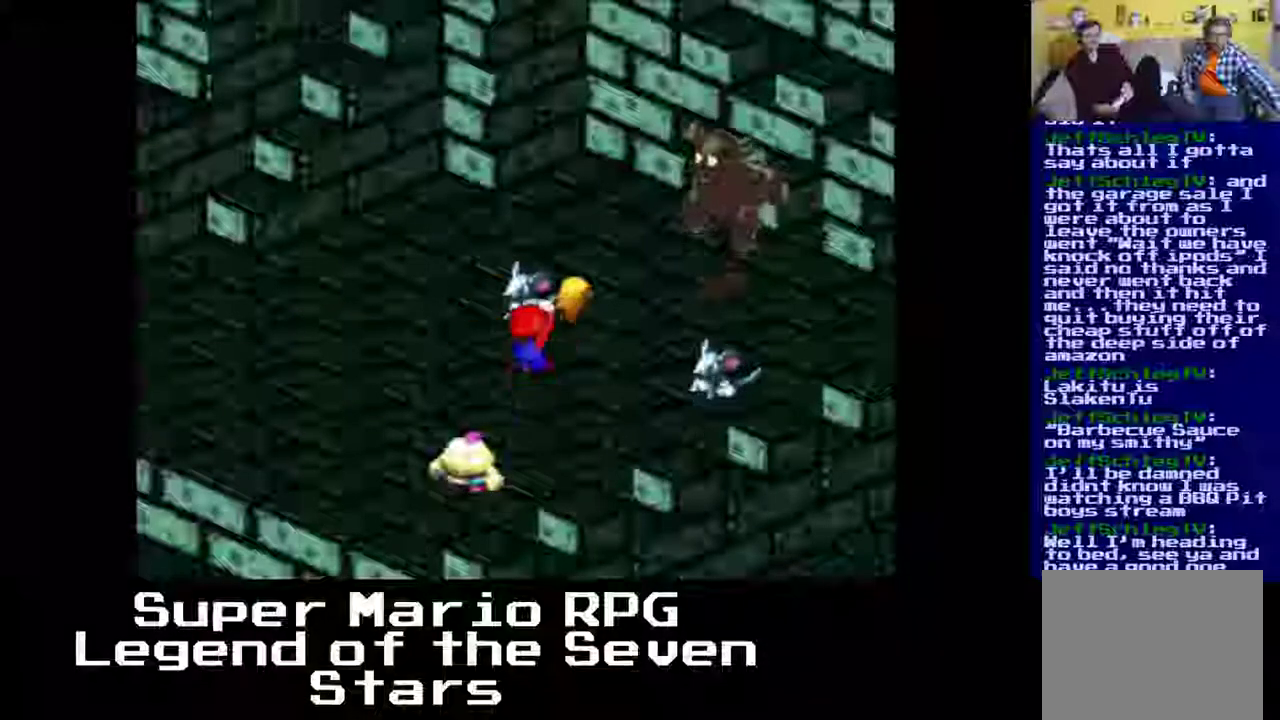
{"buttons": [], "left_stick": "center", "events": []}
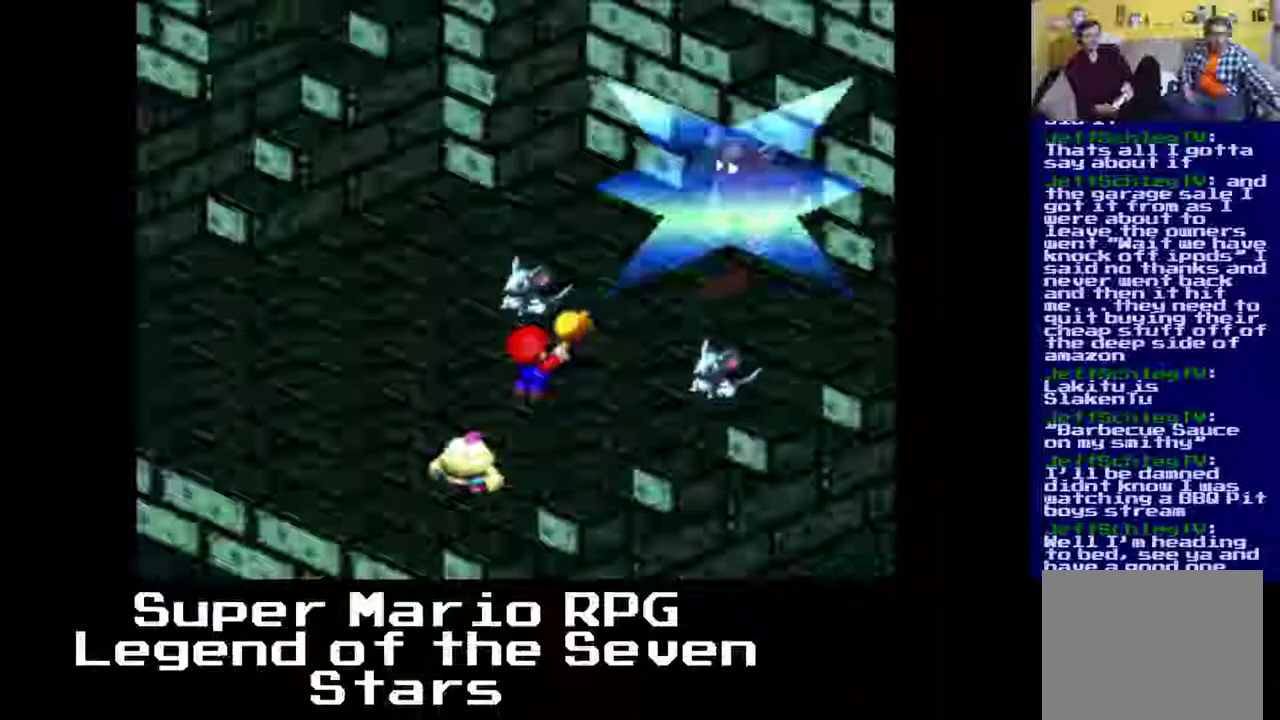
{"buttons": [], "left_stick": "center", "events": []}
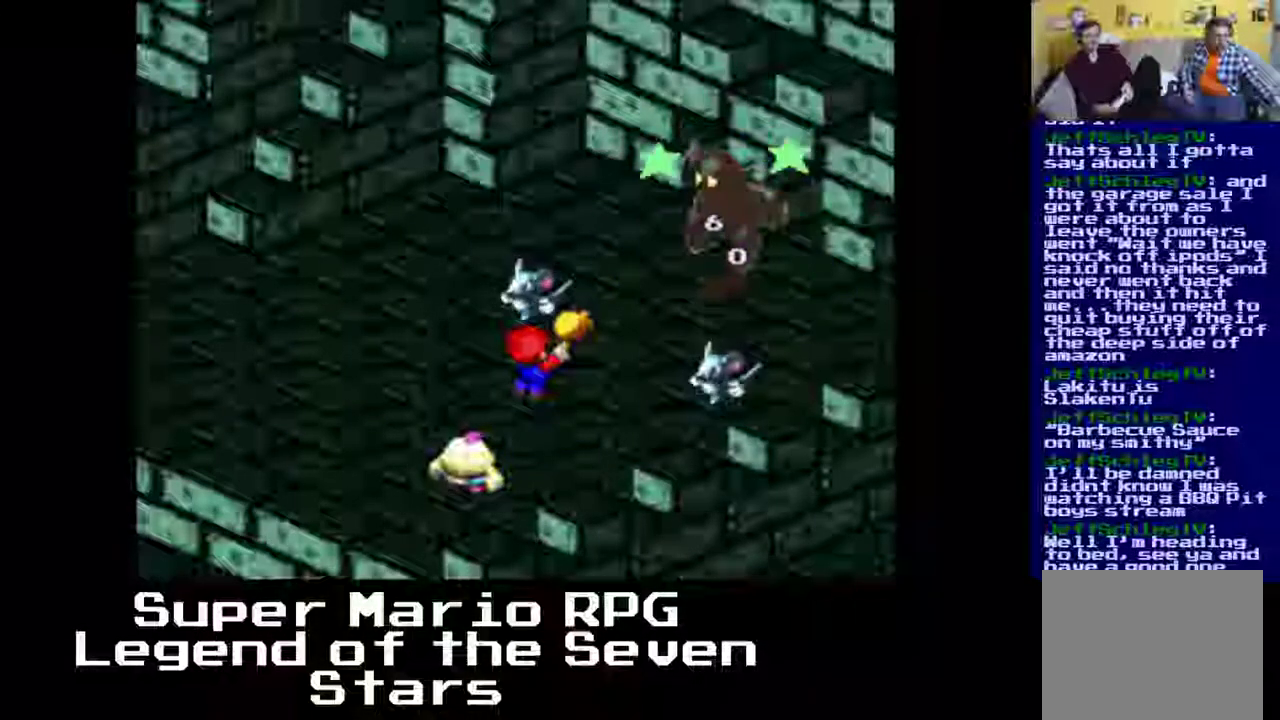
{"buttons": [], "left_stick": "center", "events": []}
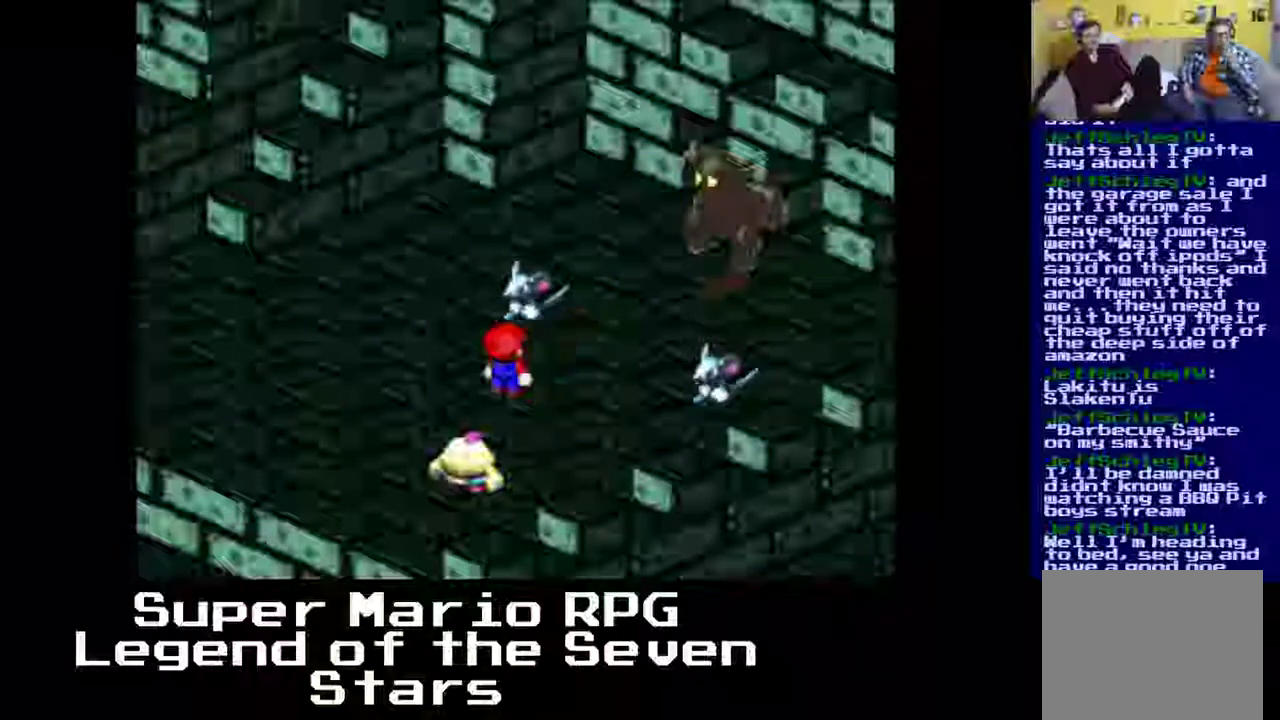
{"buttons": [], "left_stick": "center", "events": [[350, "B", "down"], [483, "B", "up"]]}
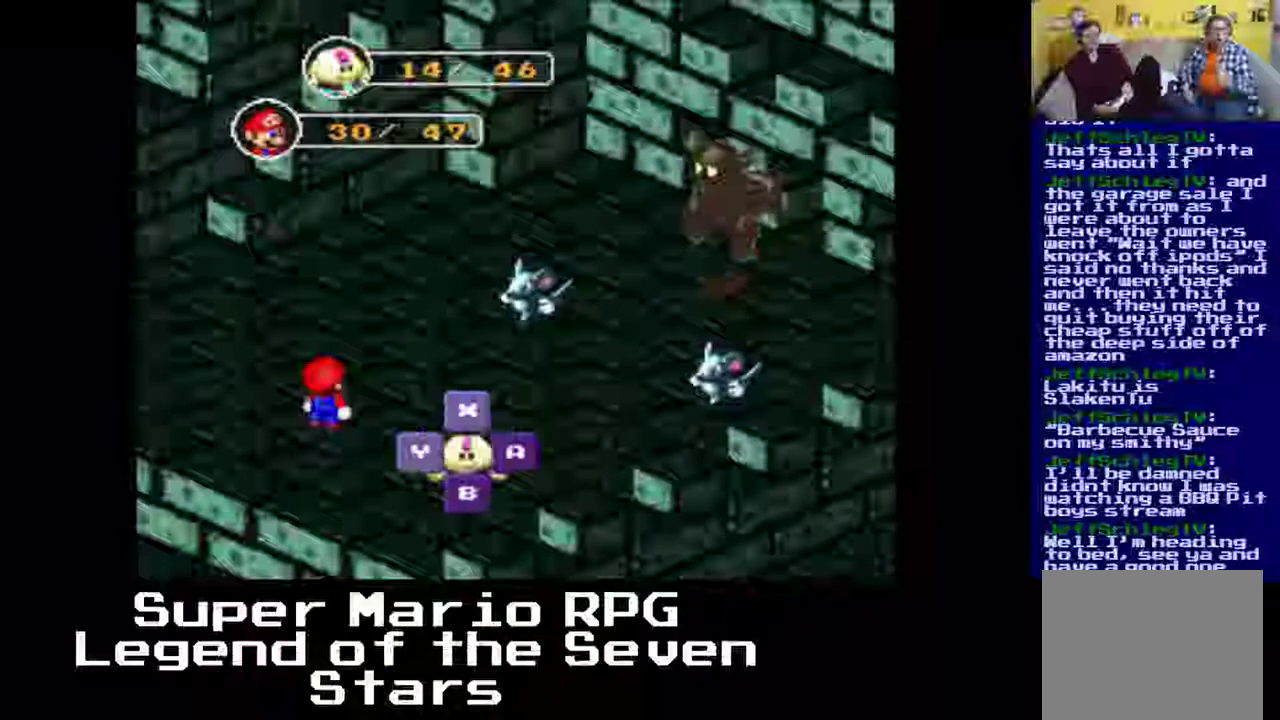
{"buttons": ["B"], "left_stick": "center", "events": [[467, "B", "down"]]}
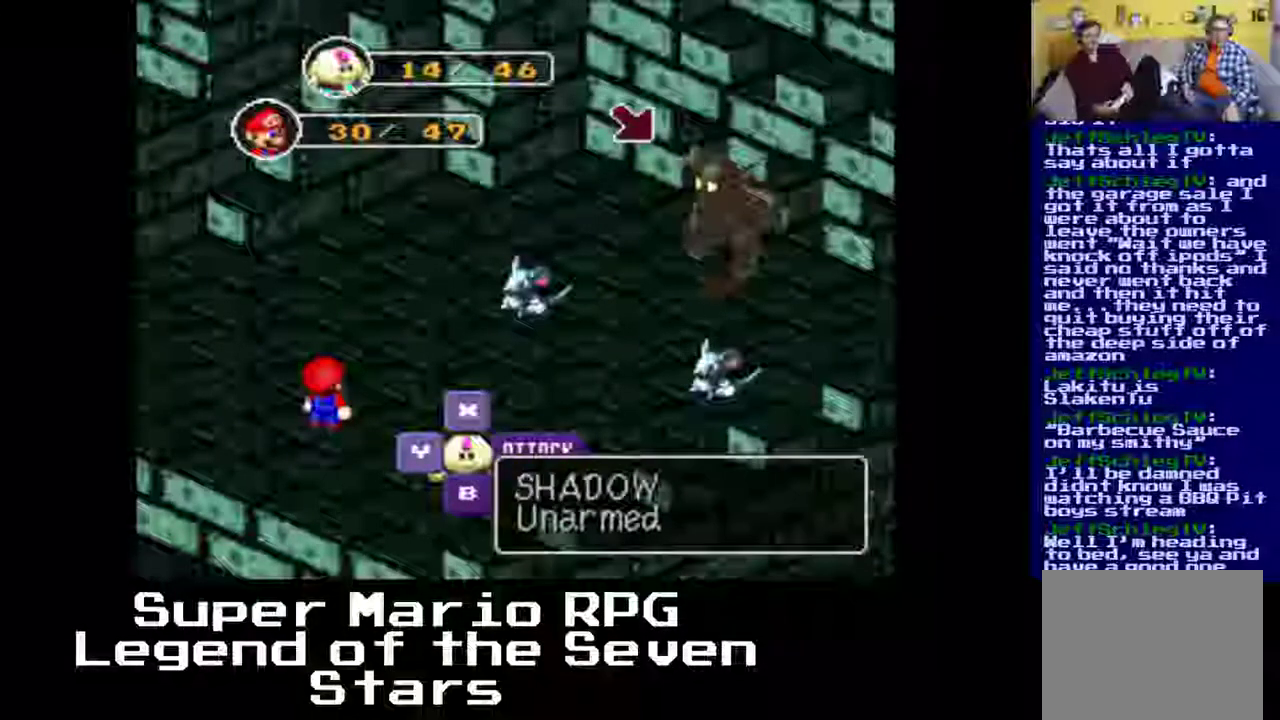
{"buttons": [], "left_stick": "center", "events": [[100, "B", "up"]]}
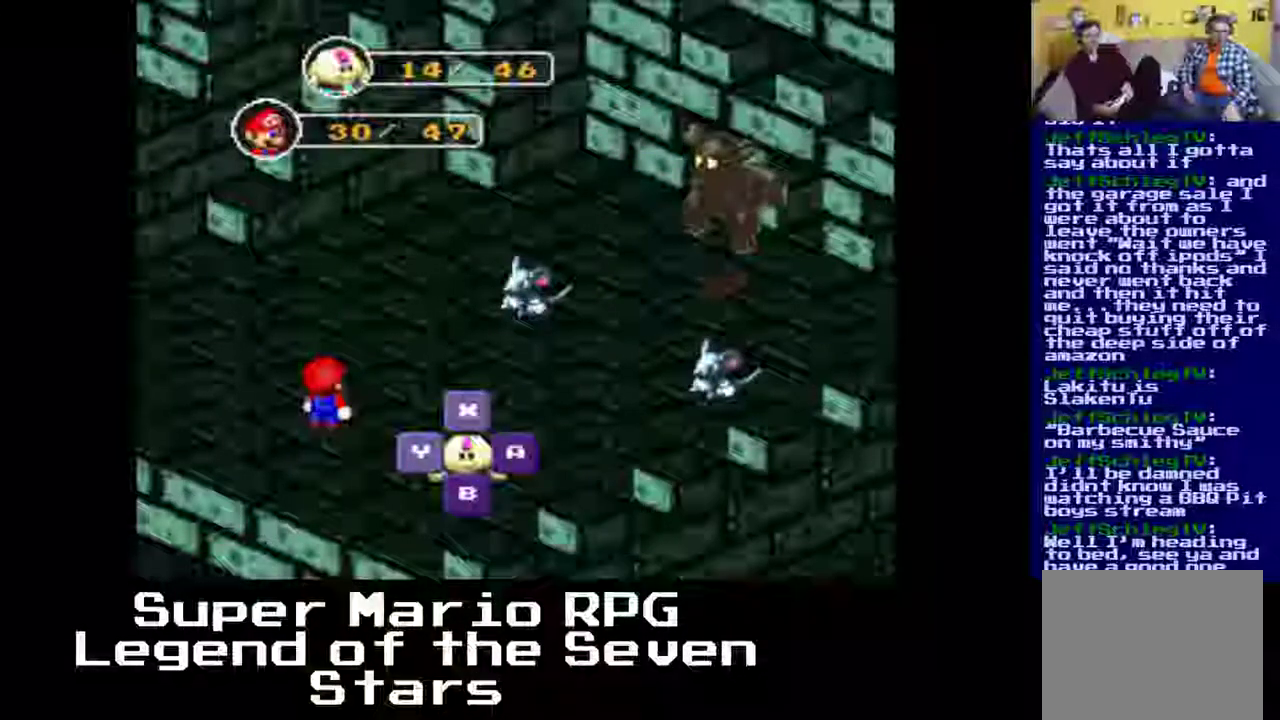
{"buttons": [], "left_stick": "center", "events": [[250, "B", "down"], [400, "B", "up"]]}
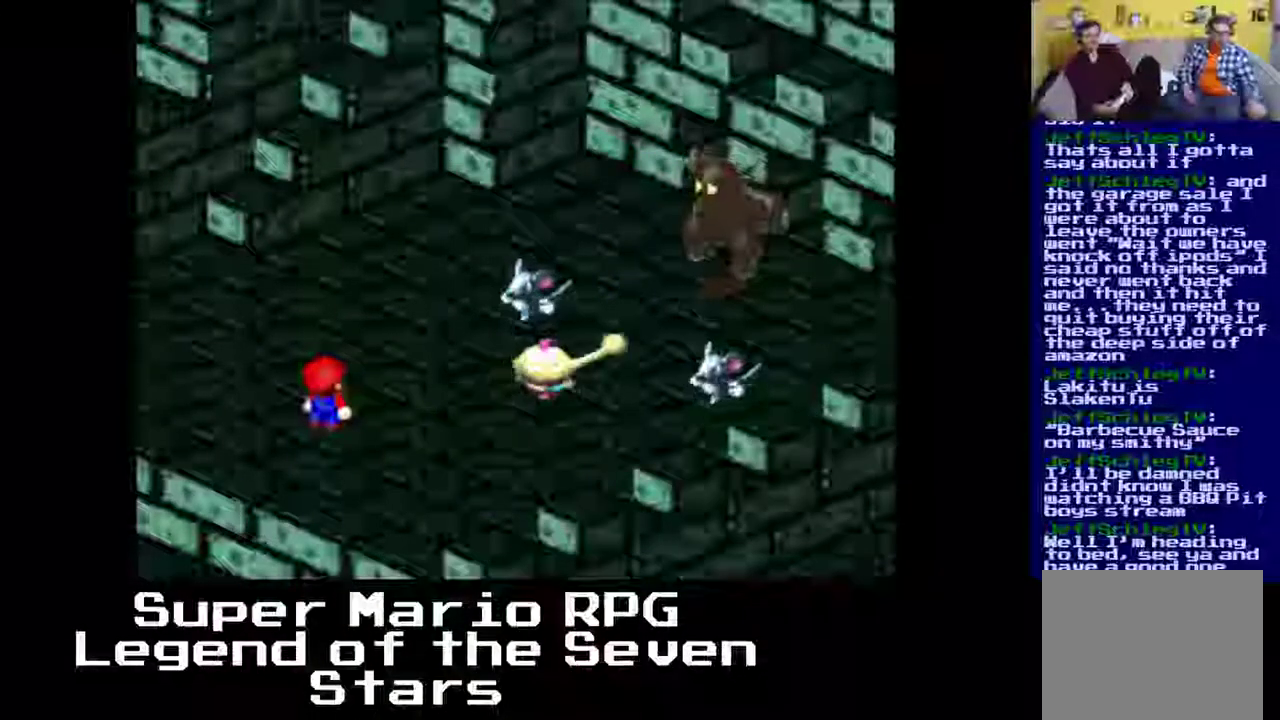
{"buttons": [], "left_stick": "center", "events": [[133, "B", "down"], [283, "B", "up"]]}